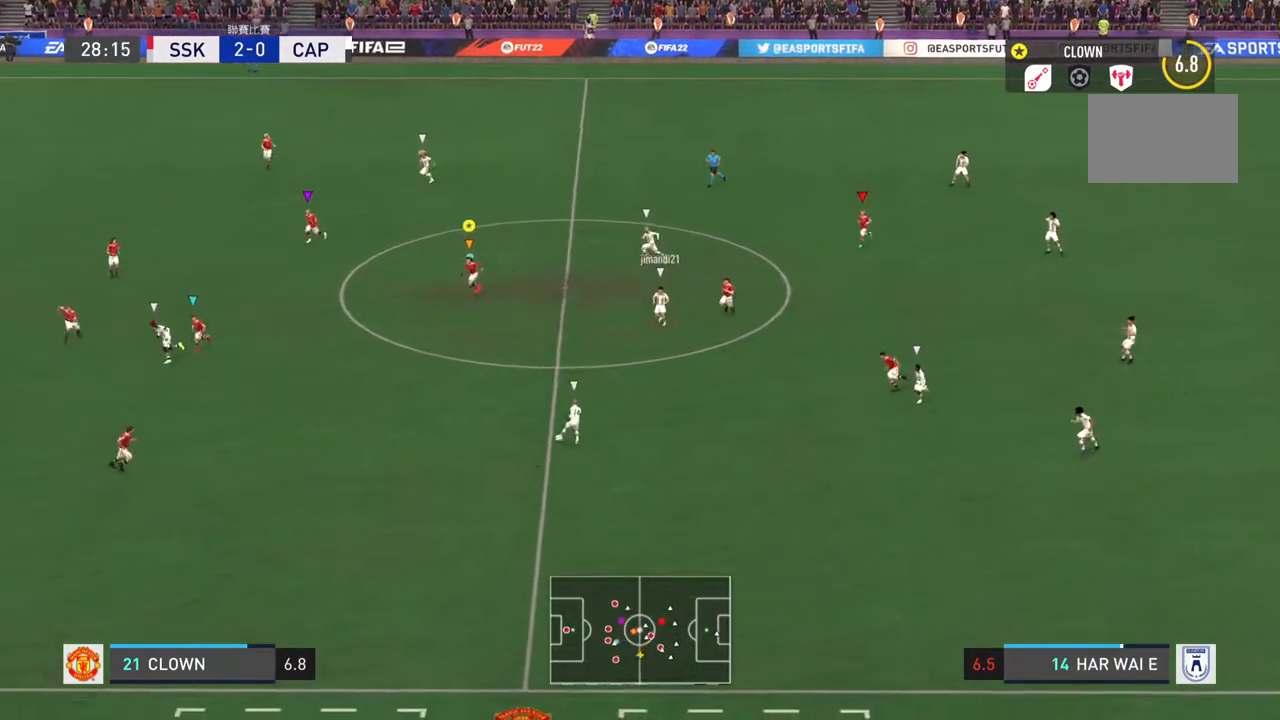
Gameplay with a controller (PlayStation layout); each line is a JSON object with the inputs held at the frame after it. "events" lists button and stick changes between this image and that frame as [ms after this image, input, new state], when the widget could be followed in between. Not read: L3 R3.
{"buttons": [], "left_stick": "left", "right_stick": "center", "events": [[50, "R2", "up"], [433, "left_stick", "left"]]}
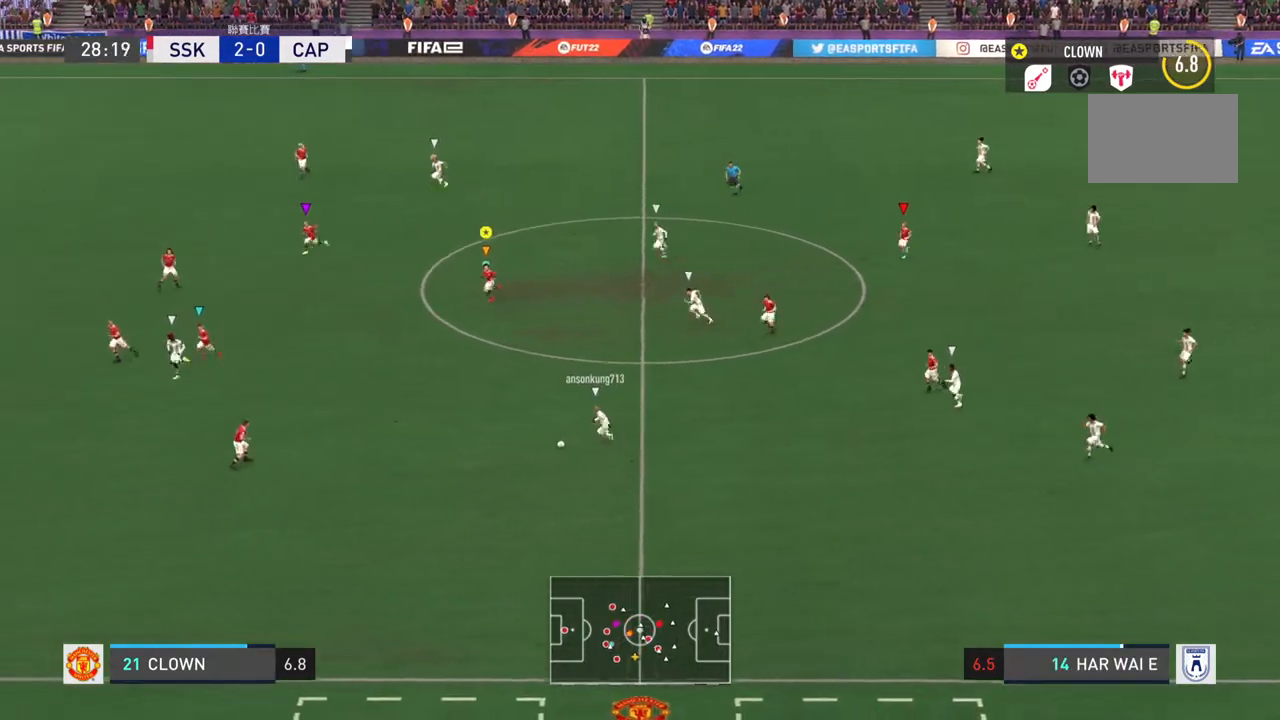
{"buttons": ["R2"], "left_stick": "left", "right_stick": "center", "events": [[117, "R2", "down"]]}
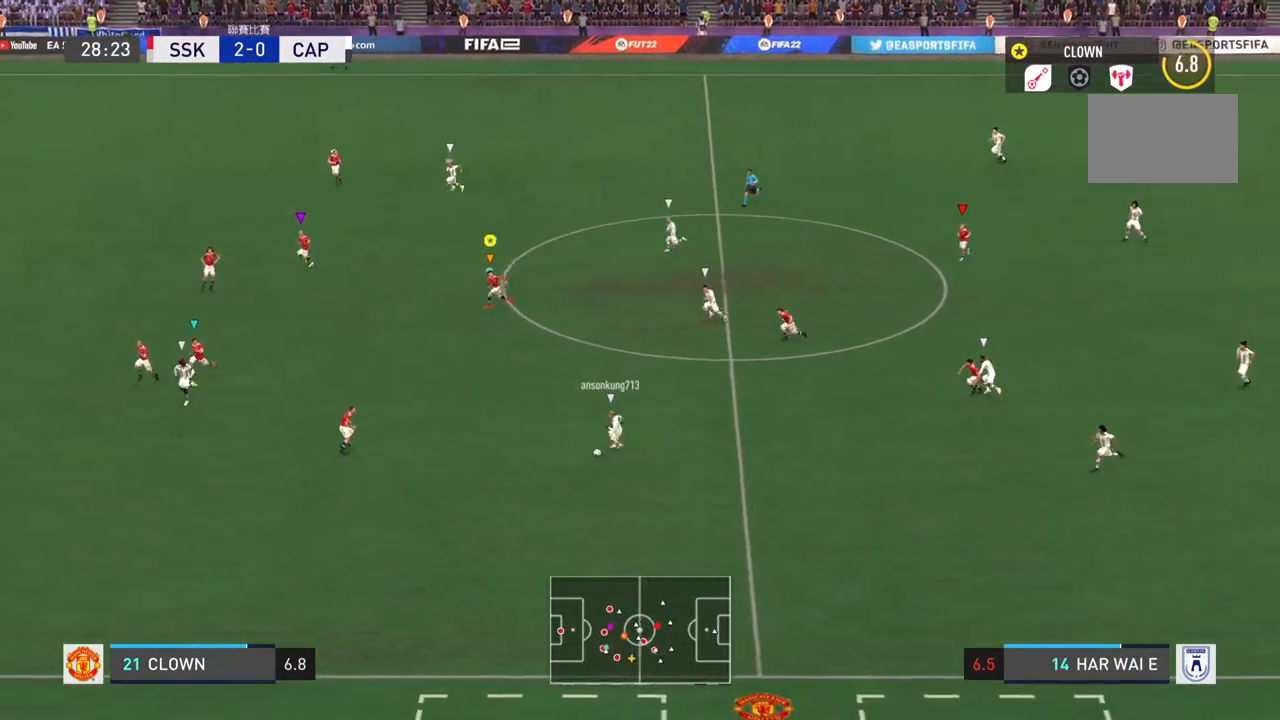
{"buttons": ["R2"], "left_stick": "left", "right_stick": "center", "events": []}
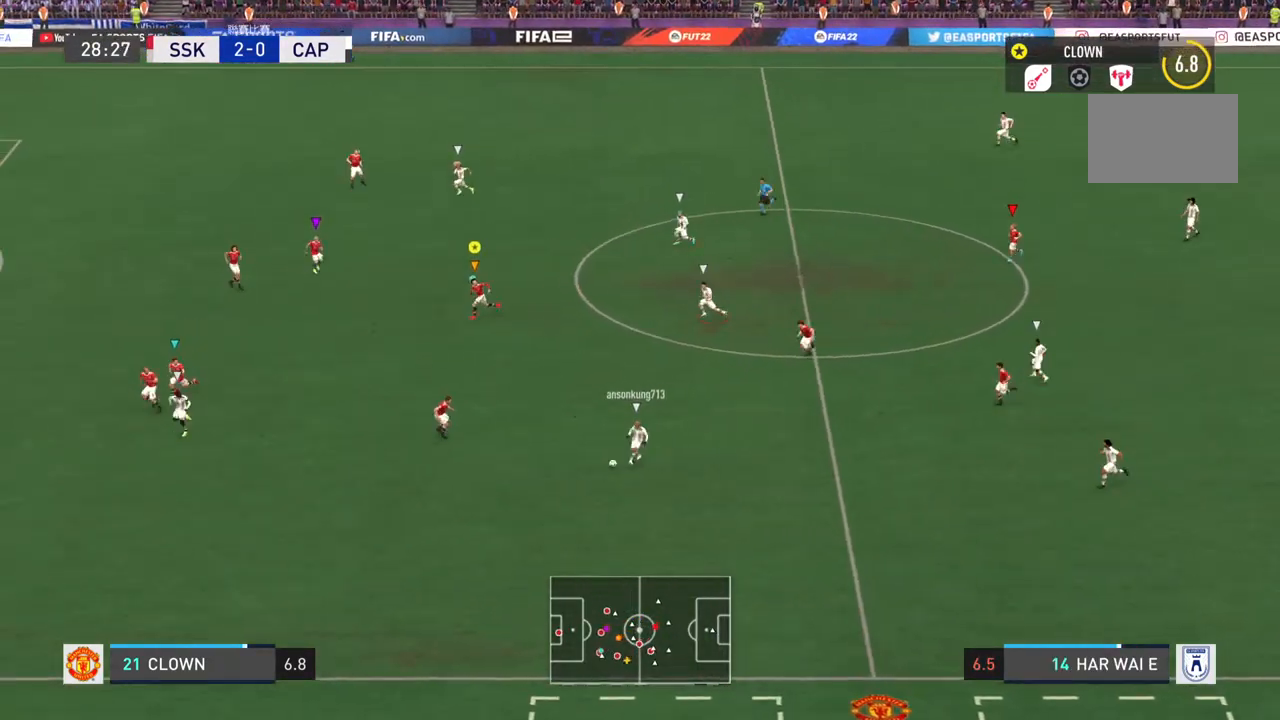
{"buttons": ["R2"], "left_stick": "left", "right_stick": "center", "events": [[250, "left_stick", "center"], [284, "R2", "up"], [451, "left_stick", "left"], [484, "R2", "down"]]}
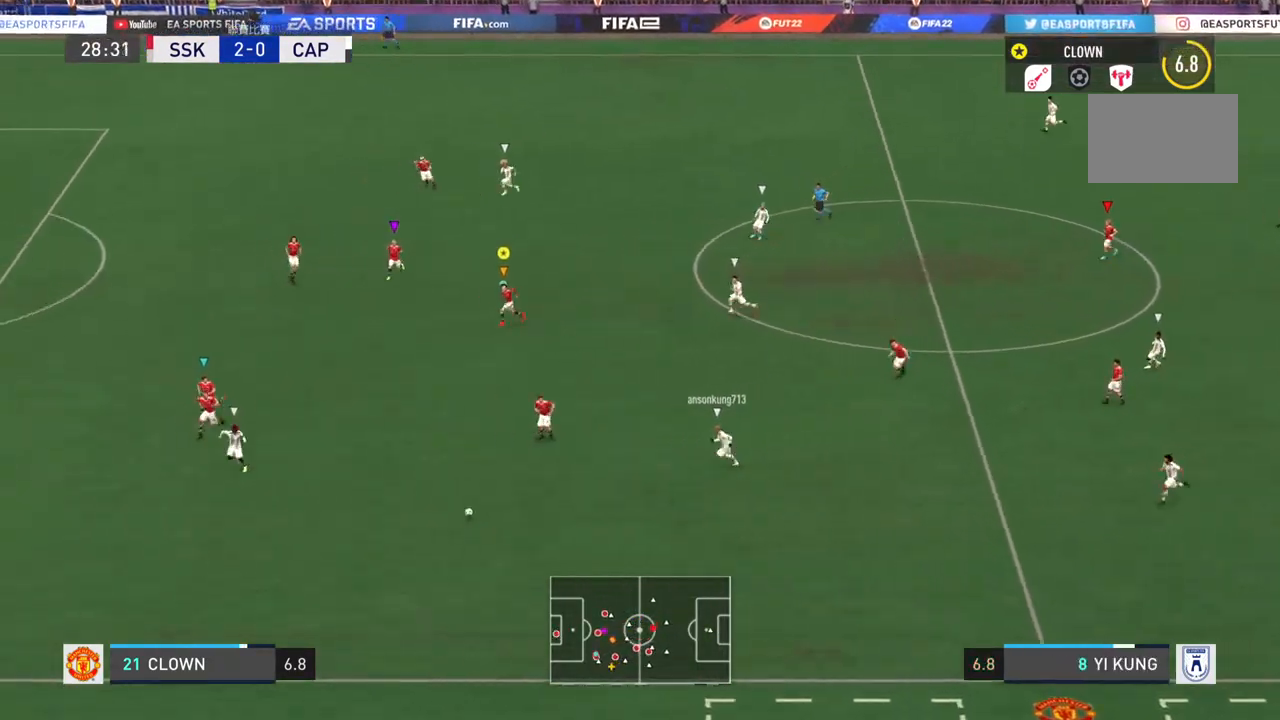
{"buttons": ["R2"], "left_stick": "left", "right_stick": "center", "events": []}
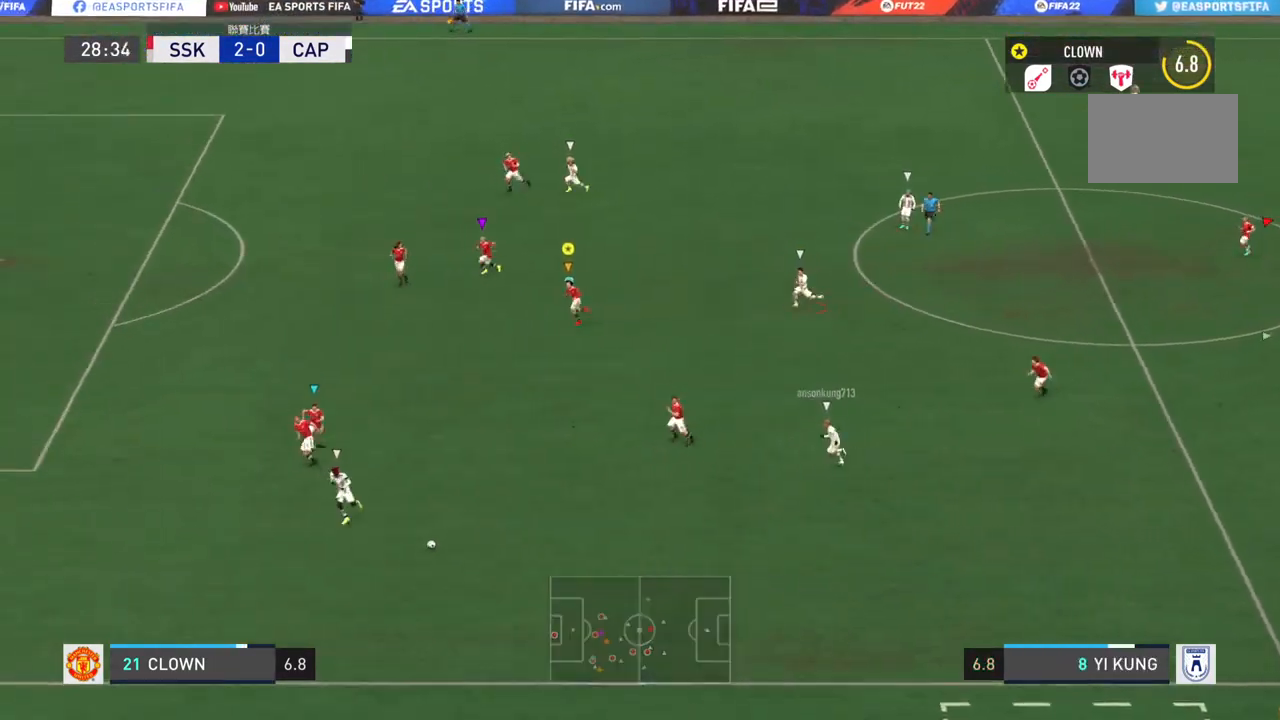
{"buttons": [], "left_stick": "left", "right_stick": "center", "events": [[267, "R2", "up"]]}